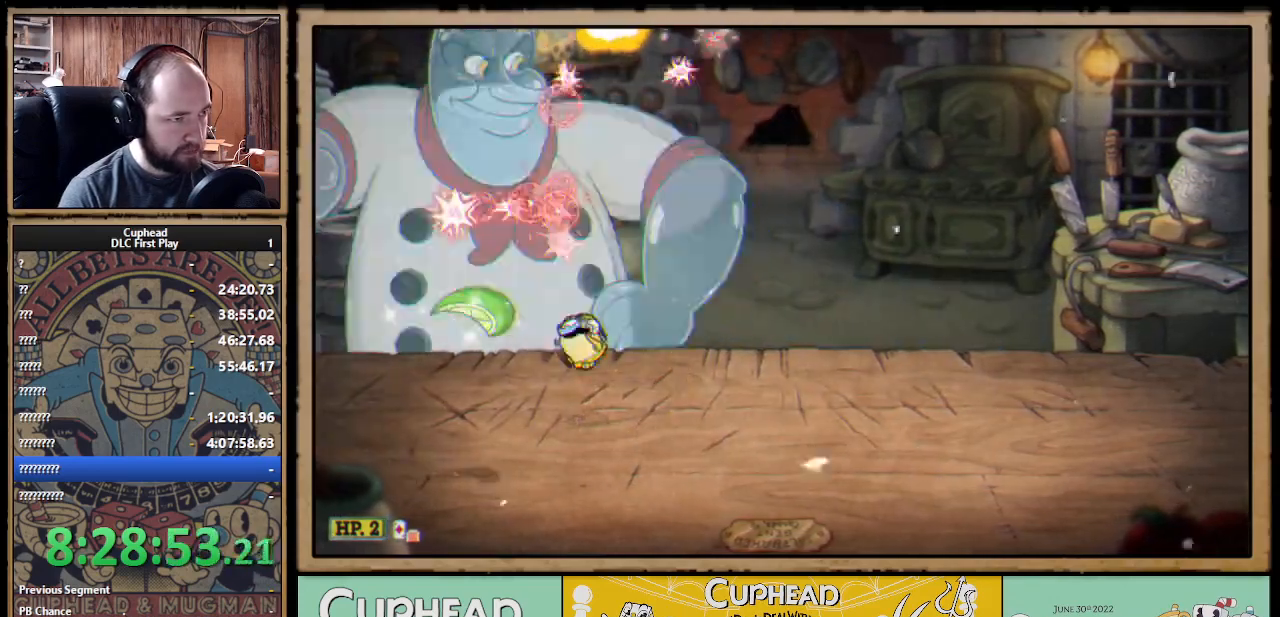
Gameplay with a controller (Xbox layout); each line is a JSON object with the inputs held at the frame after it. "events" lists button and stick changes between this image and that frame as [ms after this image, input, new state], when the widget could be followed in between.
{"buttons": ["X"], "left_stick": "up", "right_stick": "center", "events": [[50, "left_stick", "up-right"], [217, "left_stick", "up"]]}
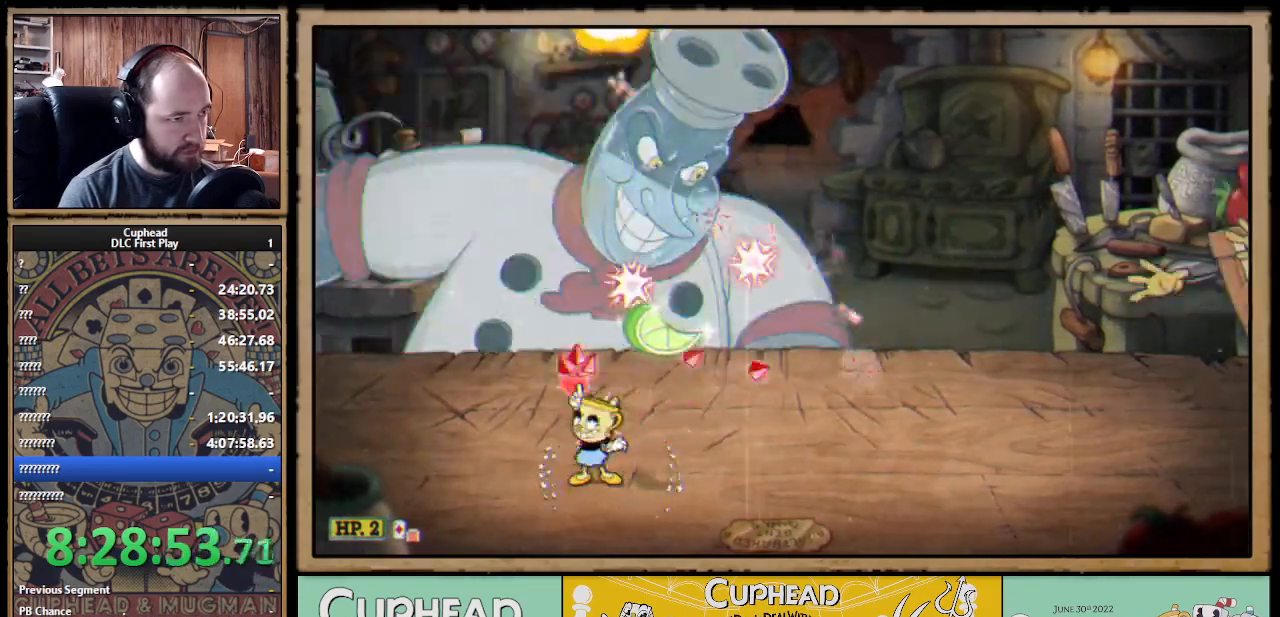
{"buttons": ["A", "X"], "left_stick": "up-right", "right_stick": "center", "events": [[33, "A", "down"], [117, "left_stick", "up-right"], [333, "A", "up"], [400, "A", "down"]]}
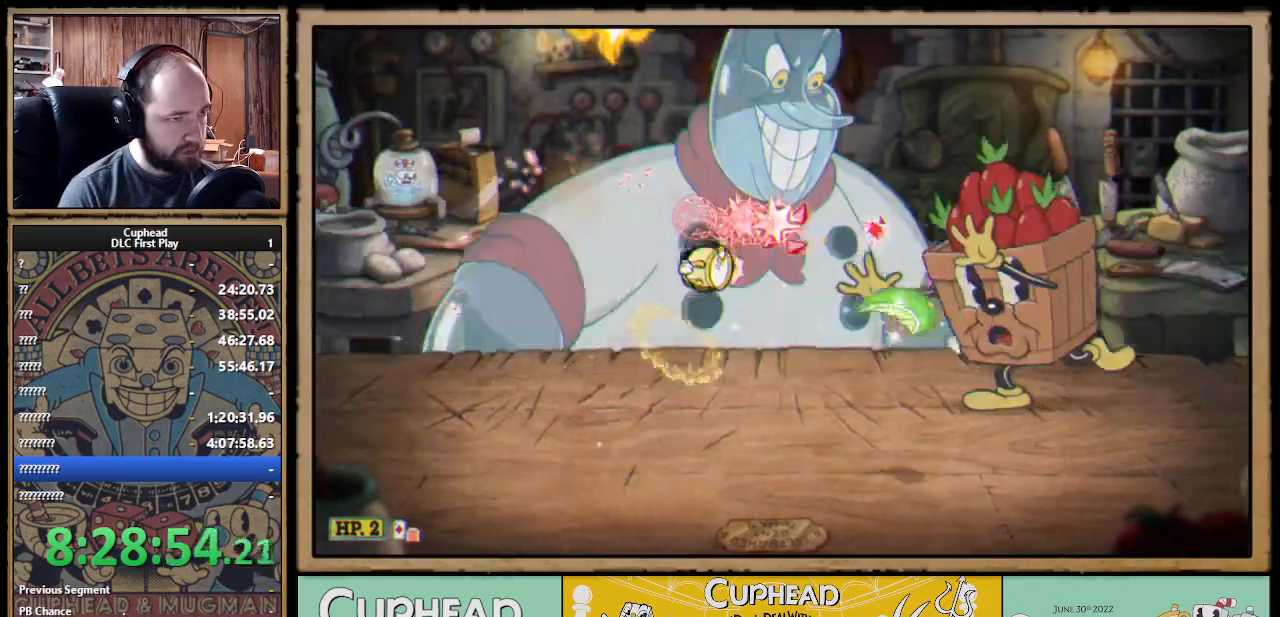
{"buttons": ["X"], "left_stick": "up", "right_stick": "center", "events": [[50, "A", "up"], [167, "left_stick", "up"]]}
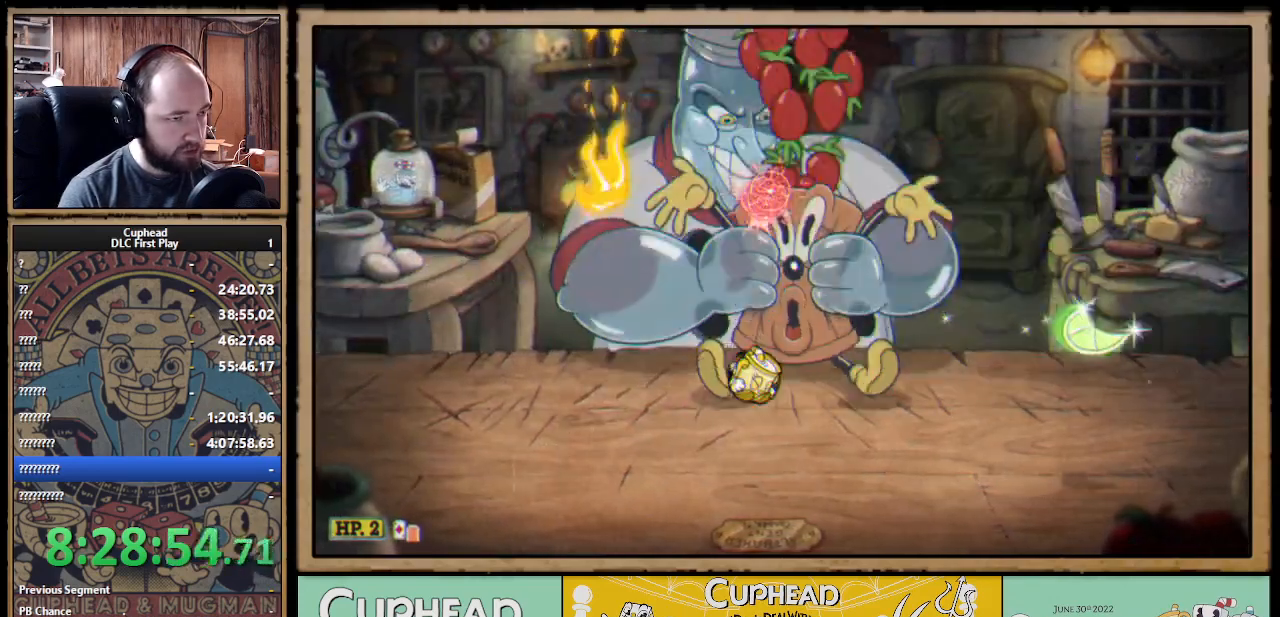
{"buttons": ["A", "X"], "left_stick": "up", "right_stick": "center", "events": [[117, "A", "down"], [367, "A", "up"], [450, "A", "down"]]}
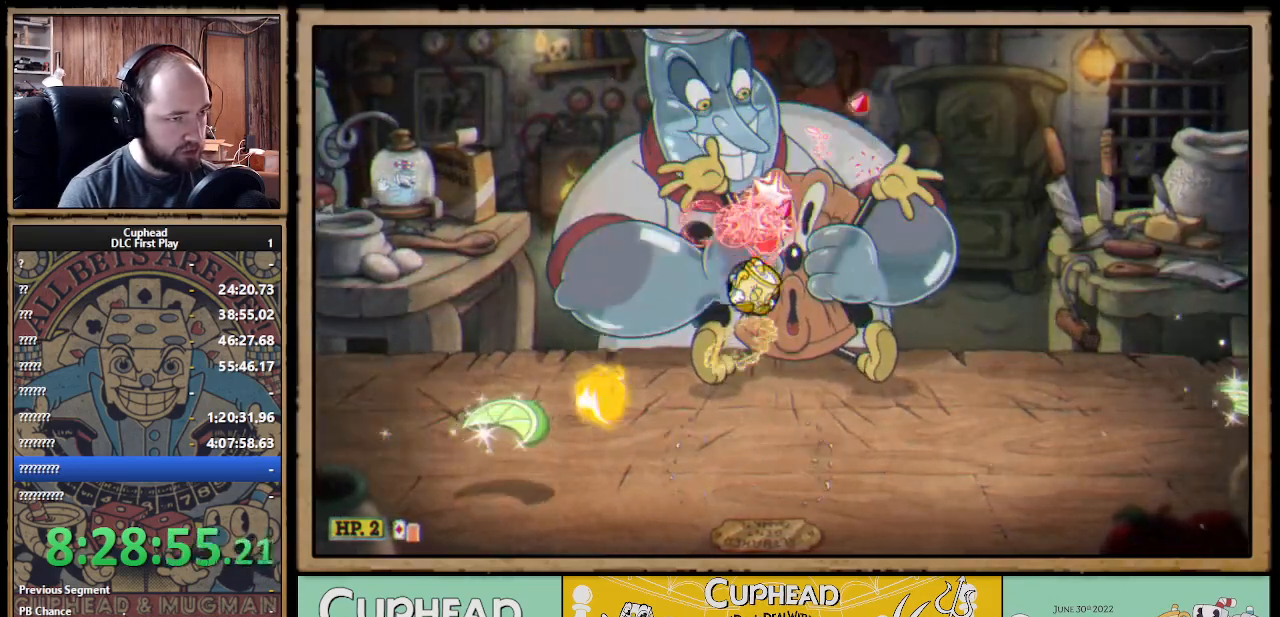
{"buttons": ["X"], "left_stick": "up", "right_stick": "center", "events": [[233, "Y", "down"], [267, "A", "up"], [317, "Y", "up"], [333, "L1", "down"], [450, "L1", "up"]]}
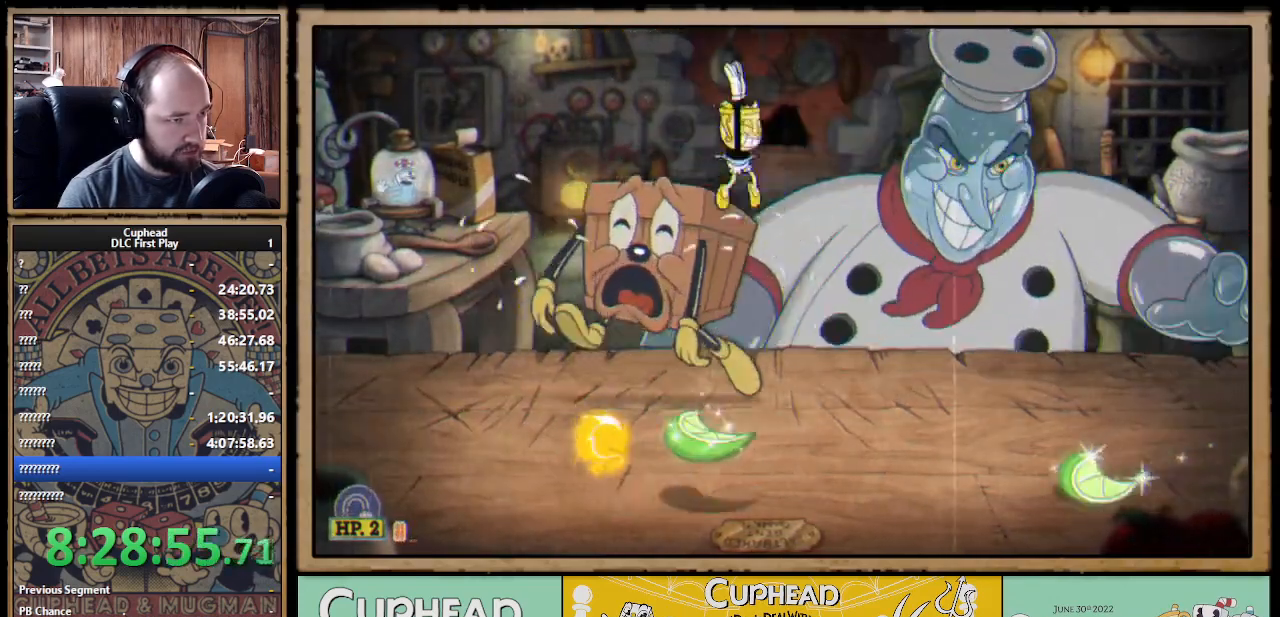
{"buttons": ["X"], "left_stick": "up-left", "right_stick": "center", "events": [[167, "L1", "down"], [267, "L1", "up"], [433, "left_stick", "up-left"]]}
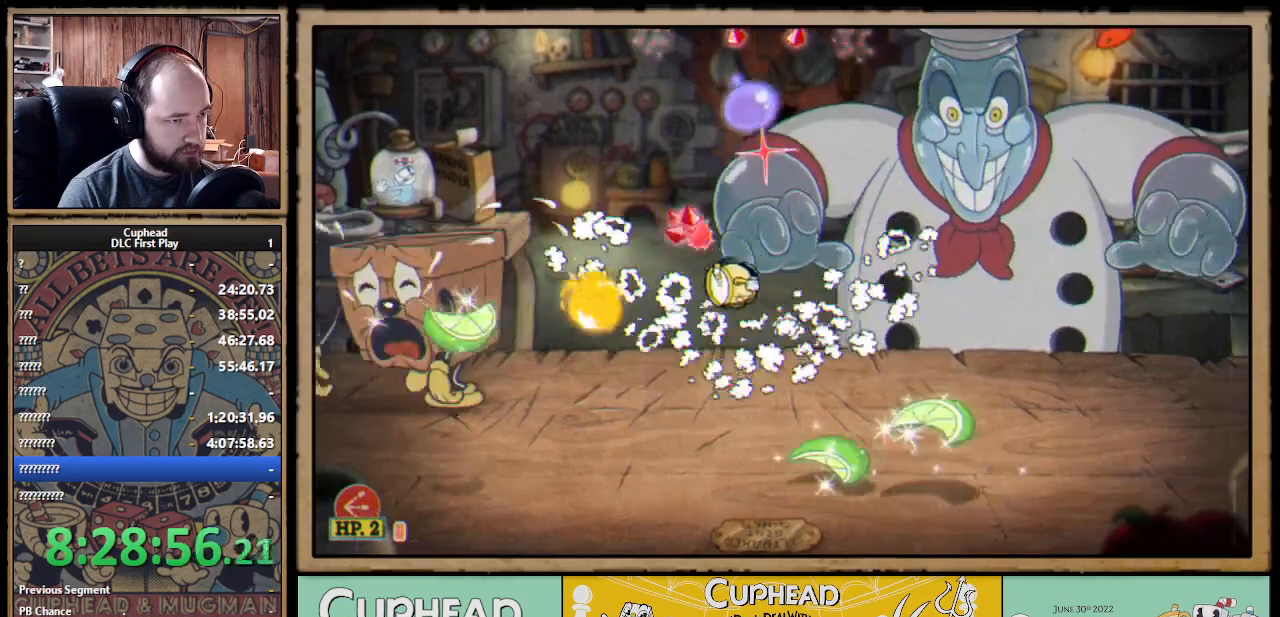
{"buttons": ["X"], "left_stick": "up-right", "right_stick": "center", "events": [[183, "A", "down"], [317, "A", "up"], [350, "left_stick", "up-right"]]}
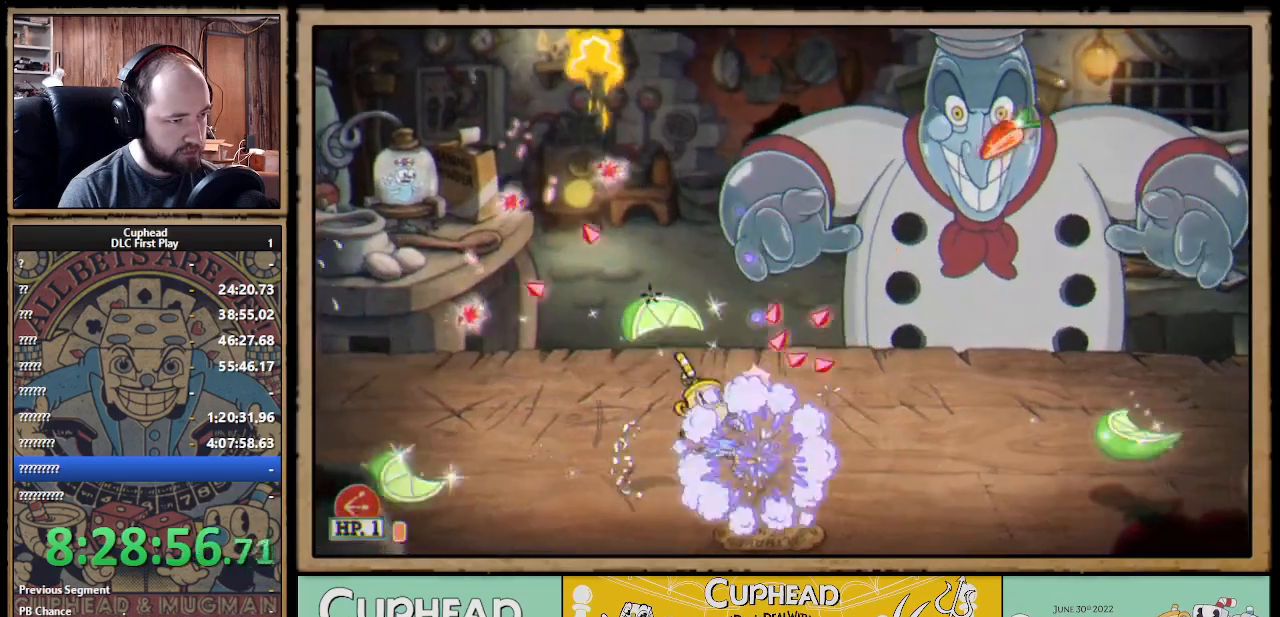
{"buttons": ["A", "X"], "left_stick": "up-right", "right_stick": "center", "events": [[100, "A", "down"], [283, "A", "up"], [350, "A", "down"]]}
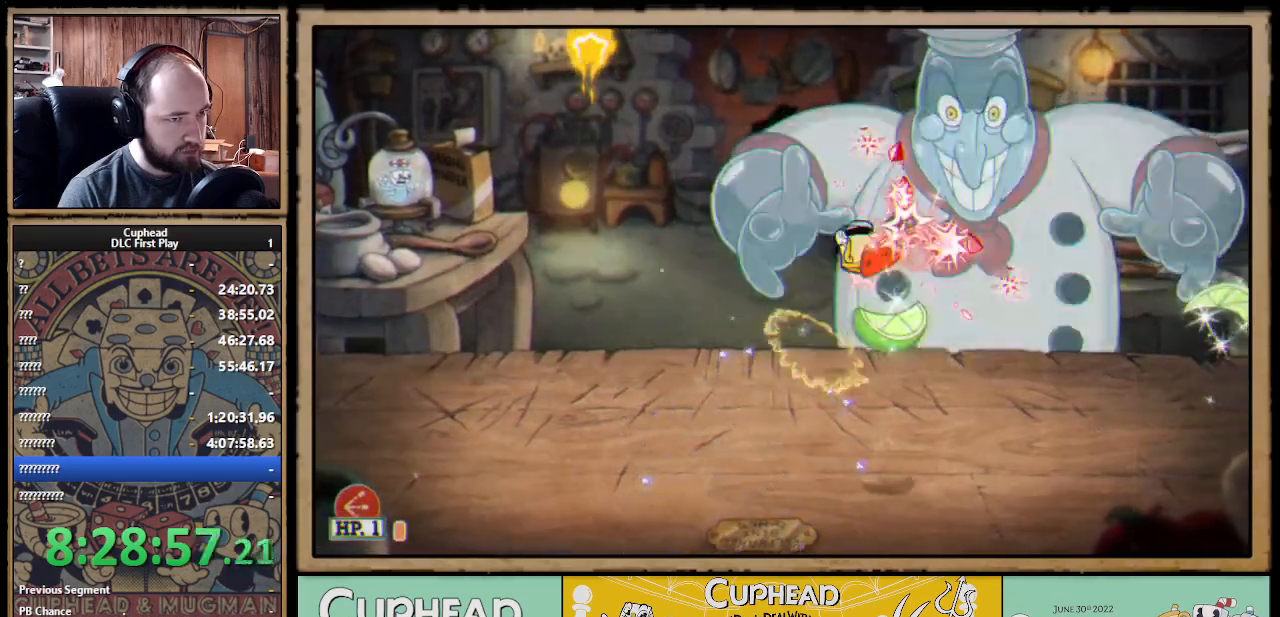
{"buttons": ["X"], "left_stick": "up", "right_stick": "center", "events": [[233, "A", "up"], [250, "left_stick", "up"]]}
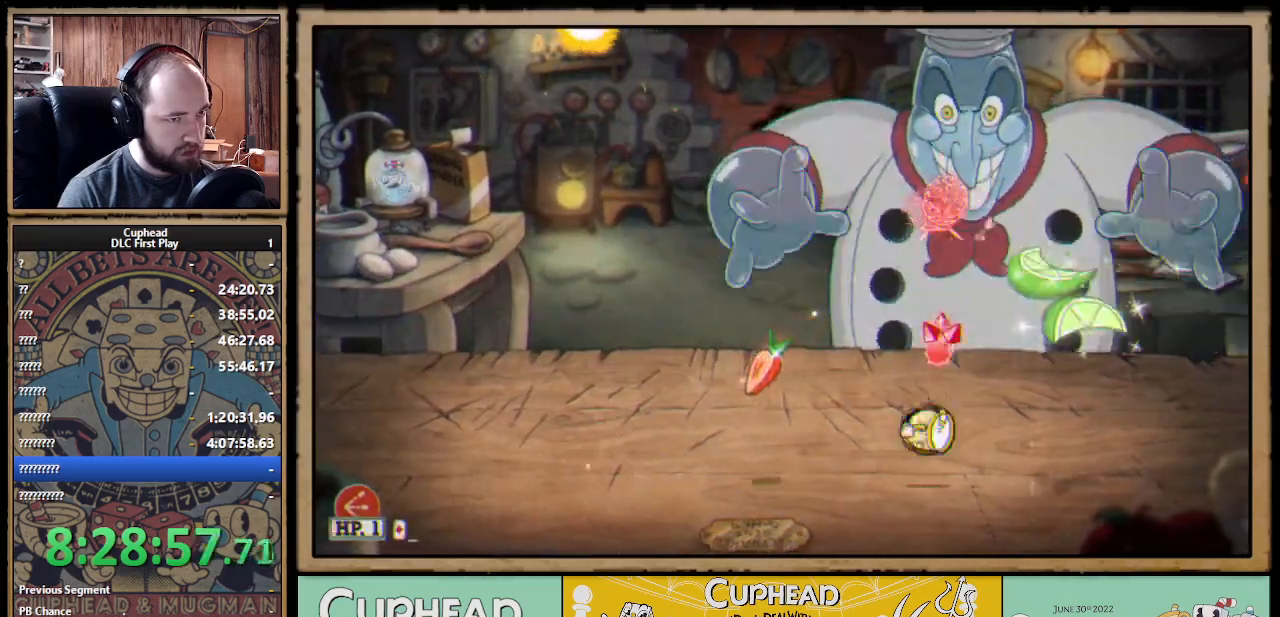
{"buttons": ["A", "X"], "left_stick": "up", "right_stick": "center", "events": [[33, "A", "down"], [233, "A", "up"], [300, "A", "down"]]}
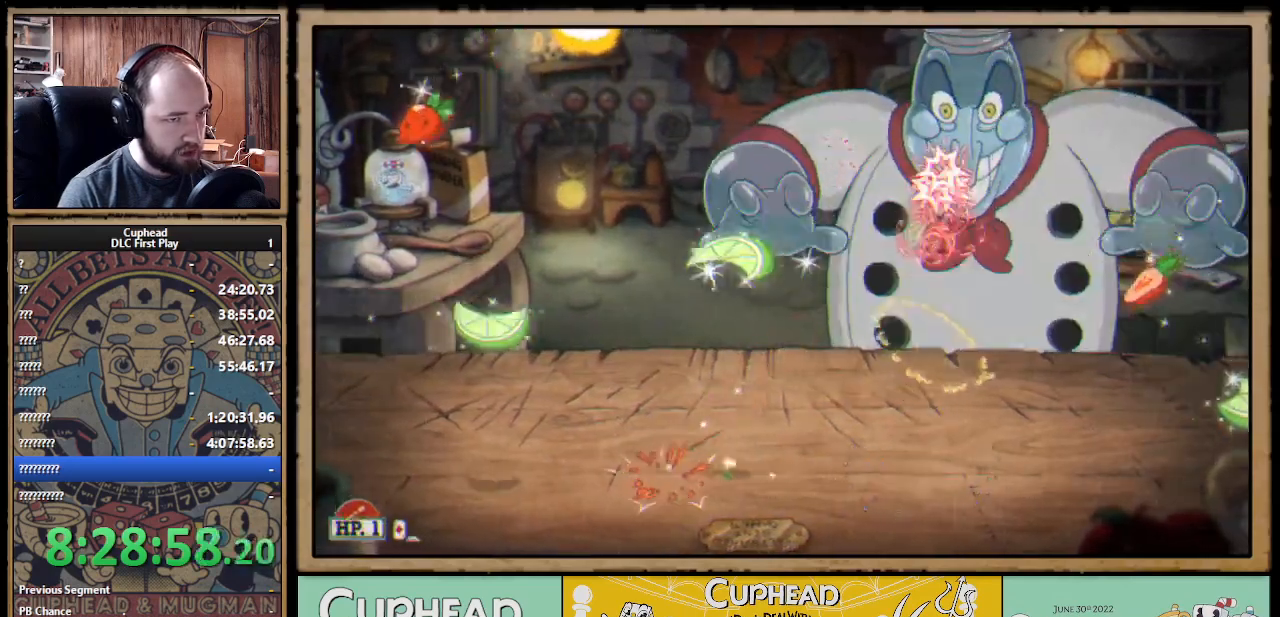
{"buttons": ["A", "X"], "left_stick": "up", "right_stick": "center", "events": [[267, "A", "up"], [483, "A", "down"]]}
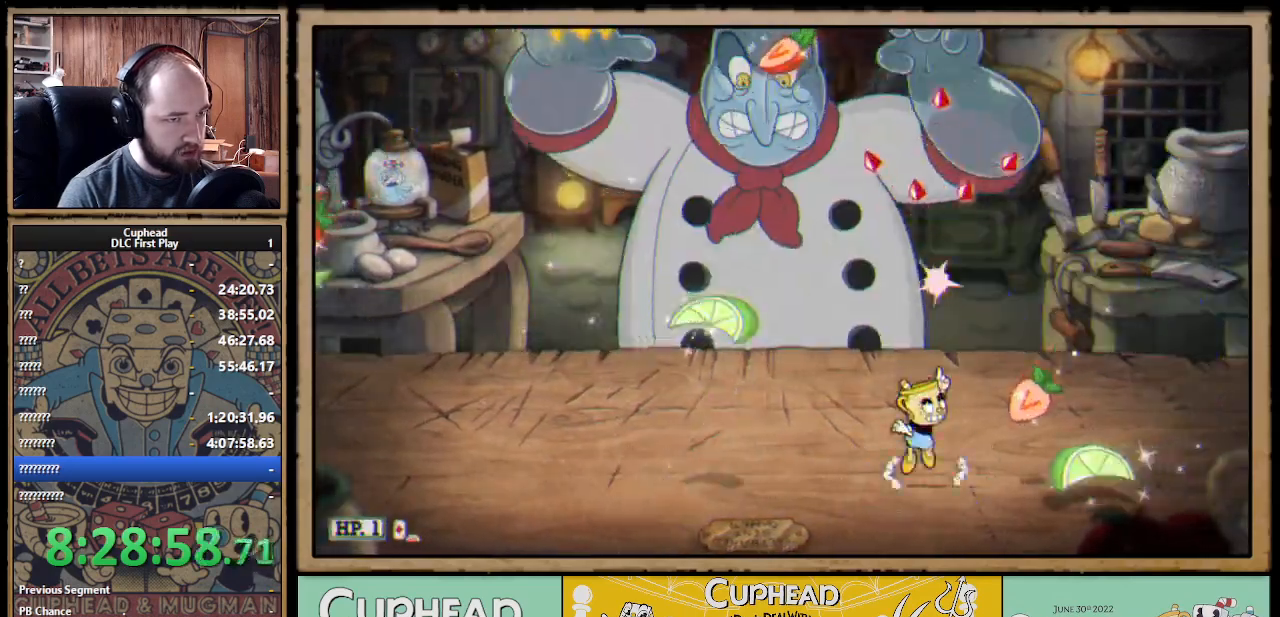
{"buttons": ["A", "X"], "left_stick": "up-left", "right_stick": "center", "events": [[133, "A", "up"], [200, "A", "down"], [233, "left_stick", "up-left"]]}
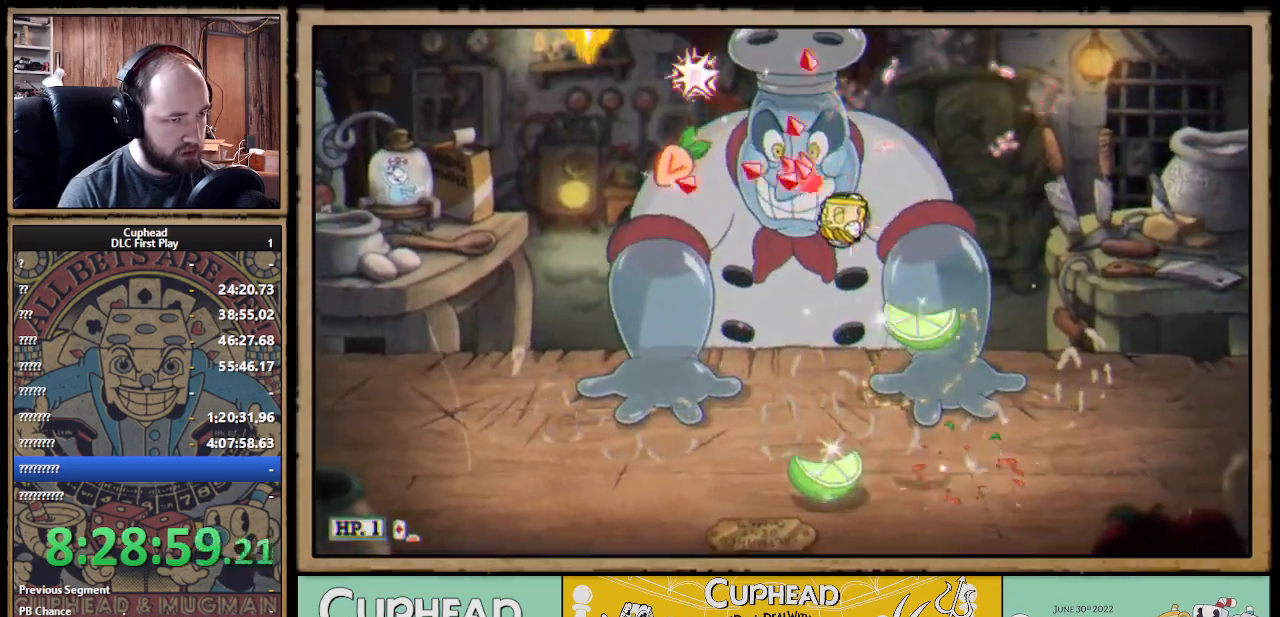
{"buttons": ["A", "X"], "left_stick": "up", "right_stick": "center", "events": [[100, "left_stick", "up"], [117, "A", "up"], [383, "A", "down"]]}
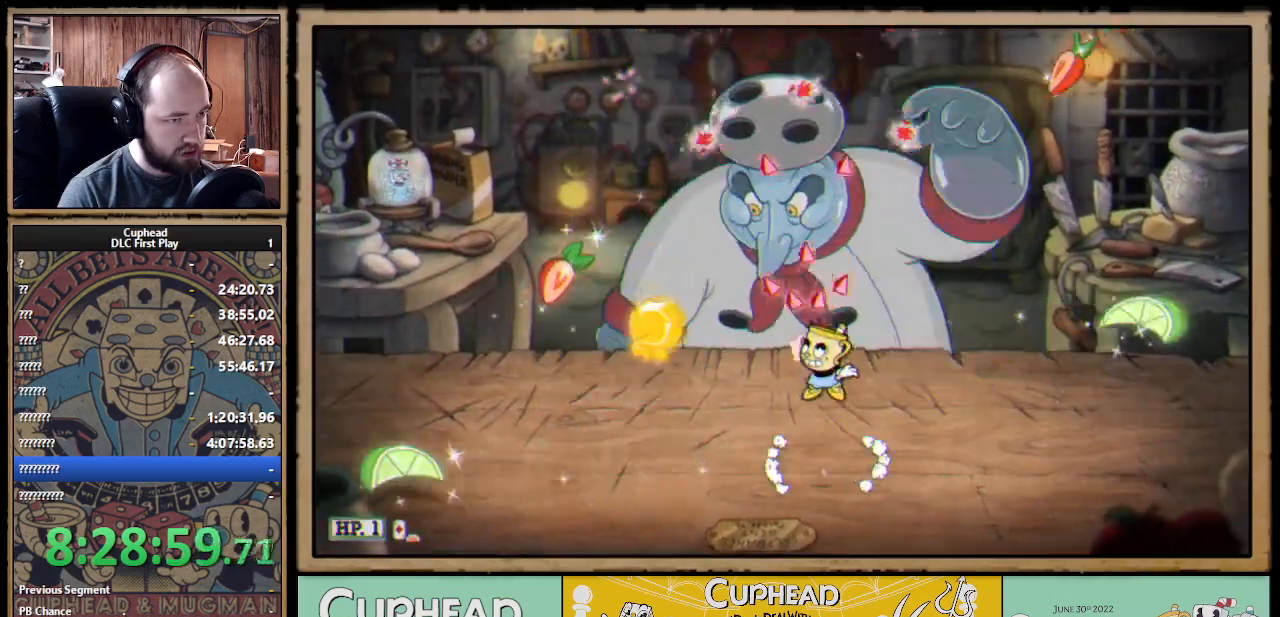
{"buttons": ["X"], "left_stick": "up-left", "right_stick": "center", "events": [[83, "A", "up"], [267, "A", "down"], [350, "left_stick", "up-left"], [383, "A", "up"]]}
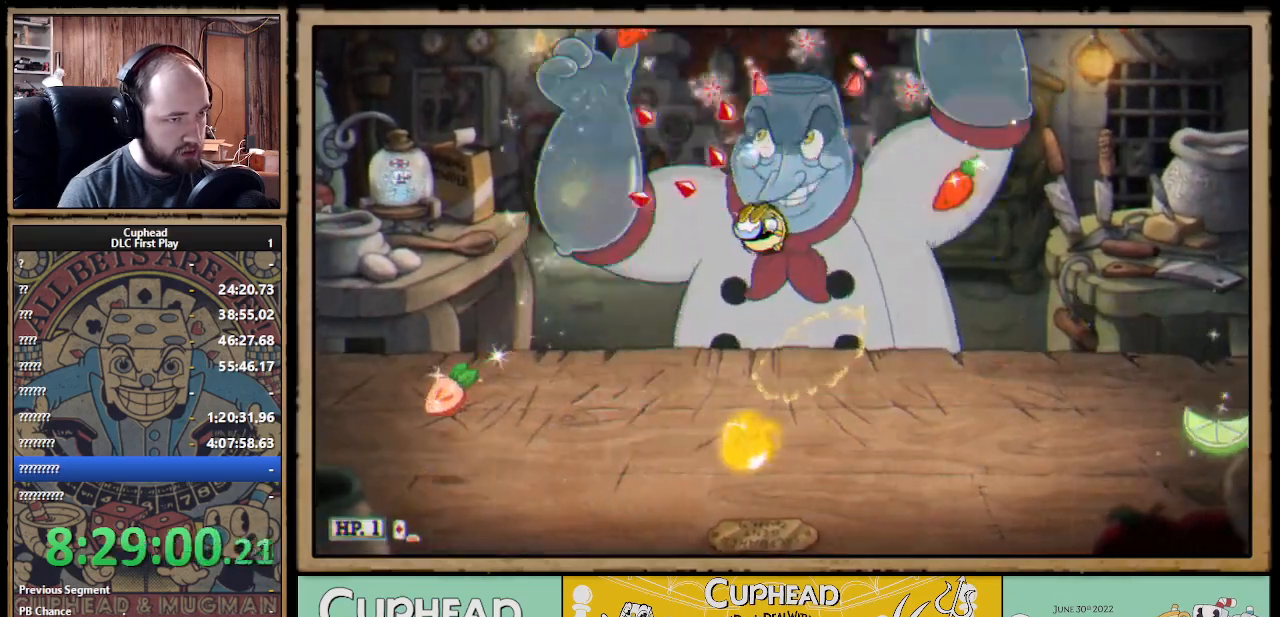
{"buttons": ["X"], "left_stick": "up-left", "right_stick": "center", "events": []}
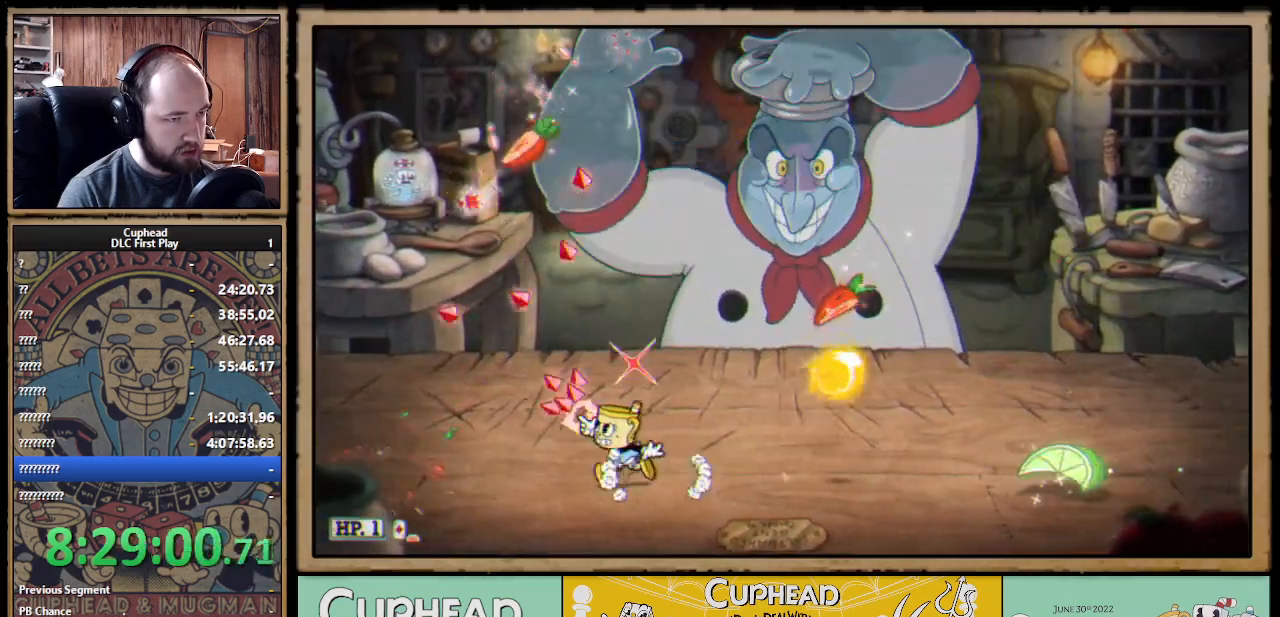
{"buttons": ["X"], "left_stick": "right", "right_stick": "center", "events": [[33, "A", "down"], [83, "left_stick", "center"], [133, "A", "up"], [283, "left_stick", "right"], [317, "A", "down"], [417, "left_stick", "center"], [450, "A", "up"], [500, "left_stick", "right"]]}
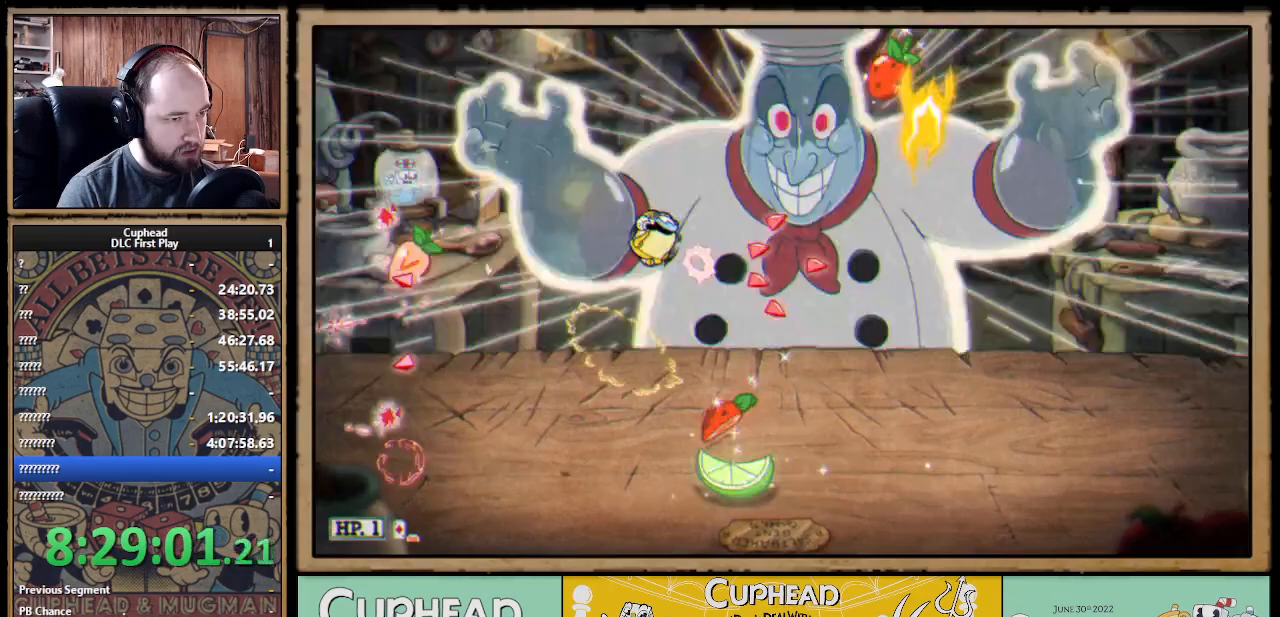
{"buttons": ["X"], "left_stick": "right", "right_stick": "center", "events": []}
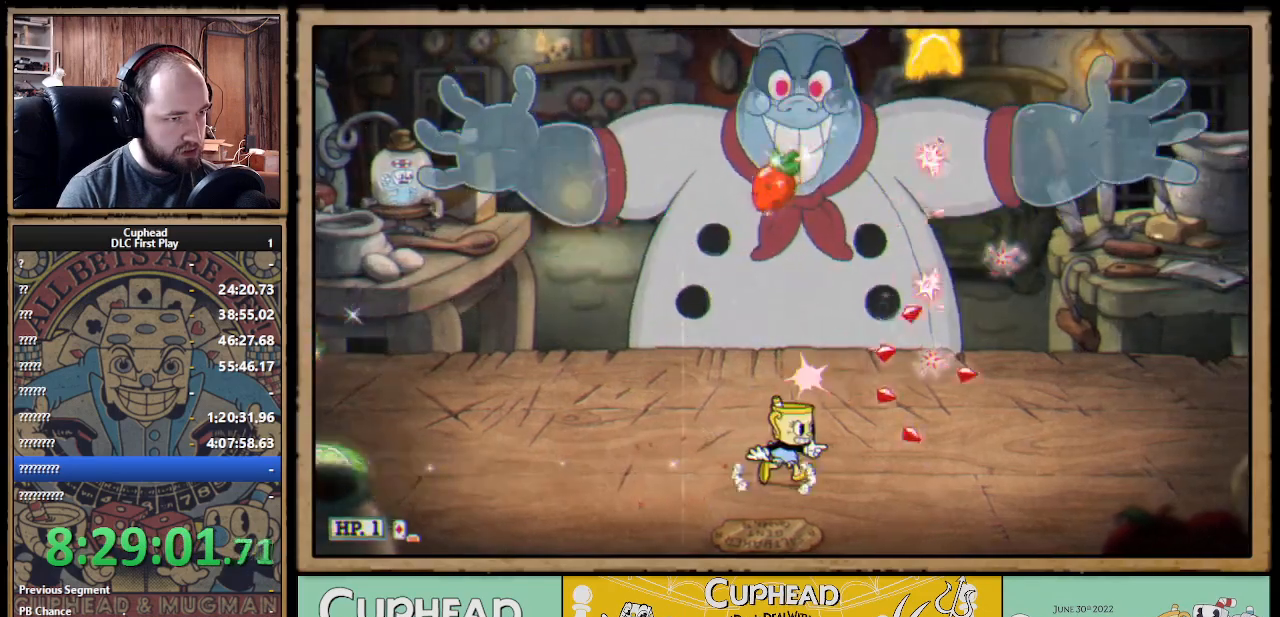
{"buttons": ["X"], "left_stick": "center", "right_stick": "center", "events": [[217, "left_stick", "center"], [267, "A", "down"], [350, "A", "up"], [350, "left_stick", "left"], [450, "left_stick", "center"]]}
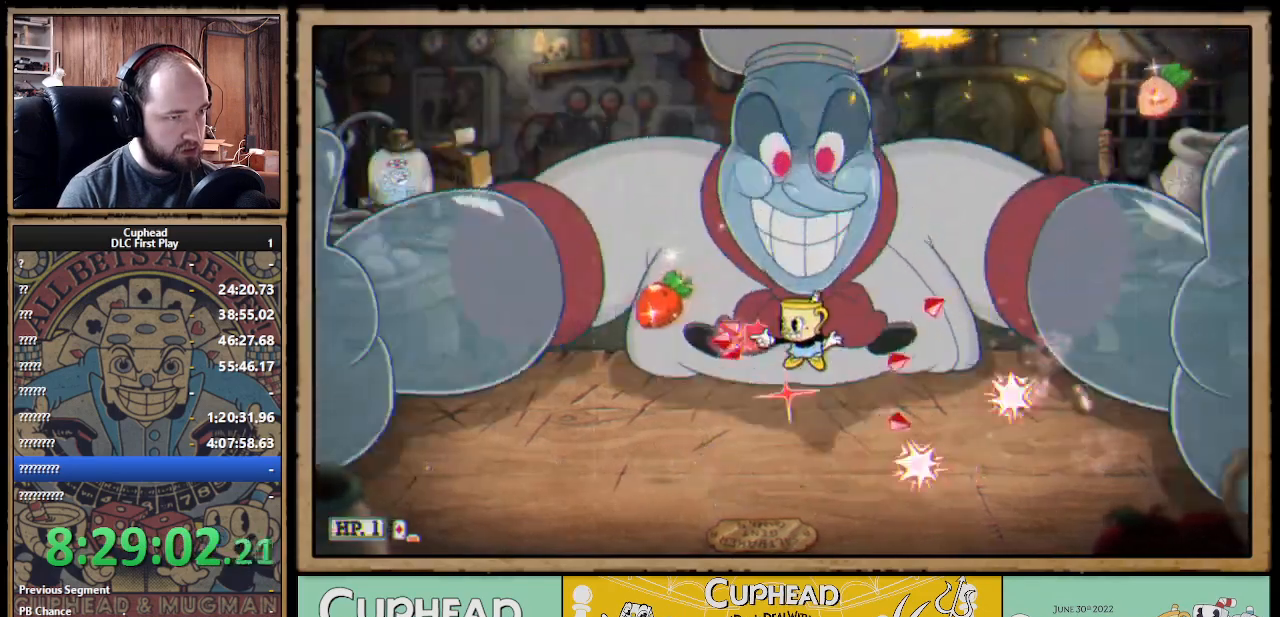
{"buttons": ["X"], "left_stick": "center", "right_stick": "center", "events": [[333, "left_stick", "left"], [500, "left_stick", "center"]]}
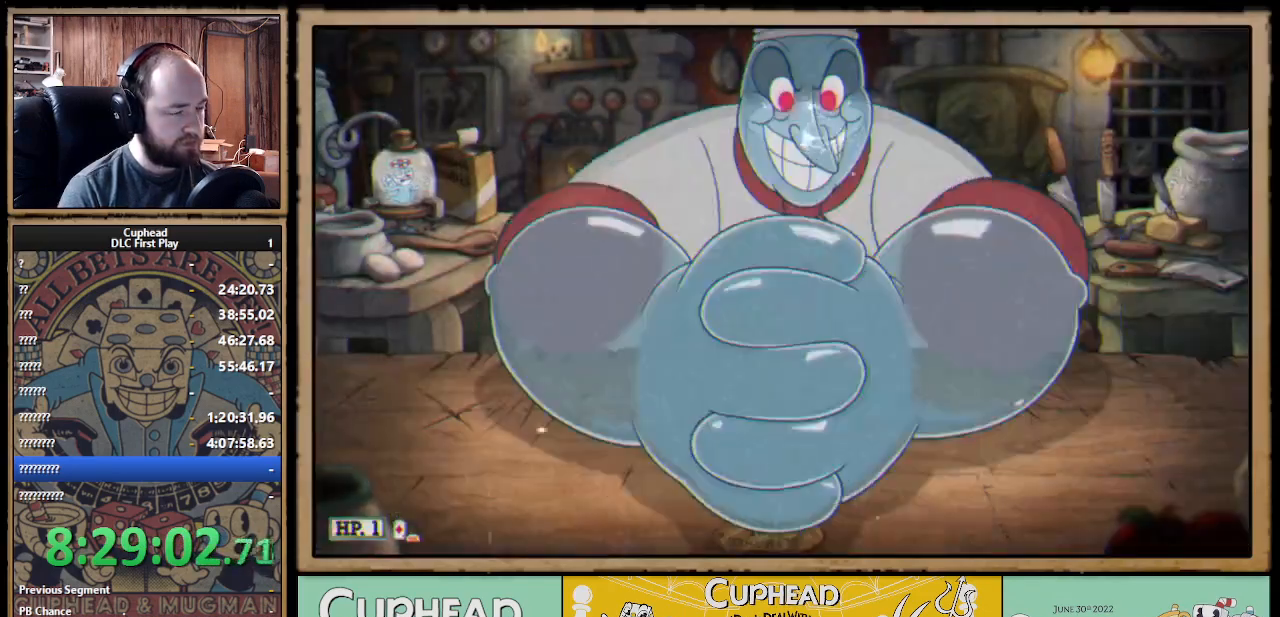
{"buttons": ["X"], "left_stick": "center", "right_stick": "center", "events": []}
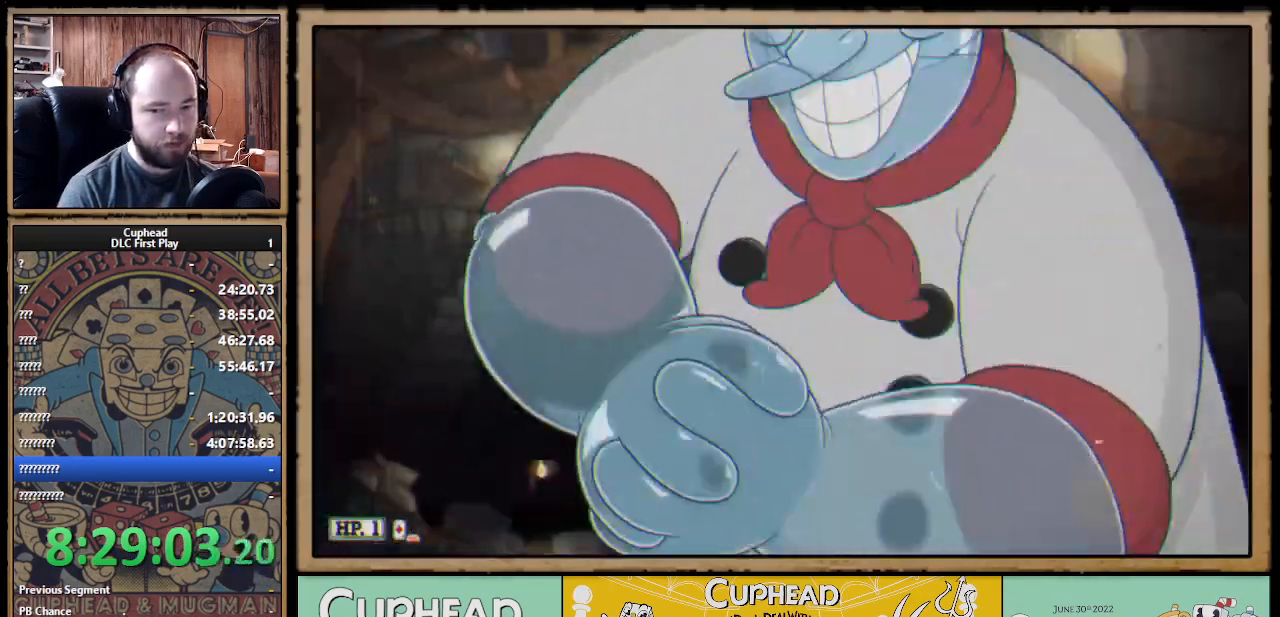
{"buttons": [], "left_stick": "center", "right_stick": "center", "events": [[50, "left_stick", "left"], [67, "X", "up"], [417, "left_stick", "center"]]}
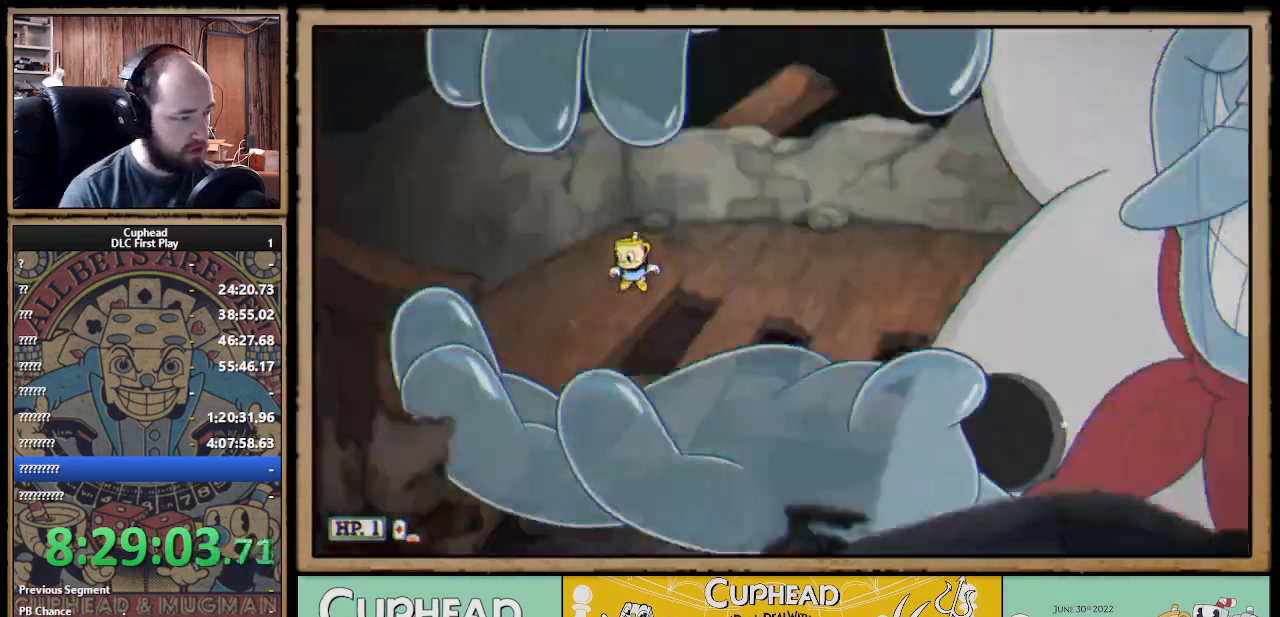
{"buttons": [], "left_stick": "left", "right_stick": "center", "events": [[117, "left_stick", "left"], [167, "L1", "down"], [300, "L1", "up"]]}
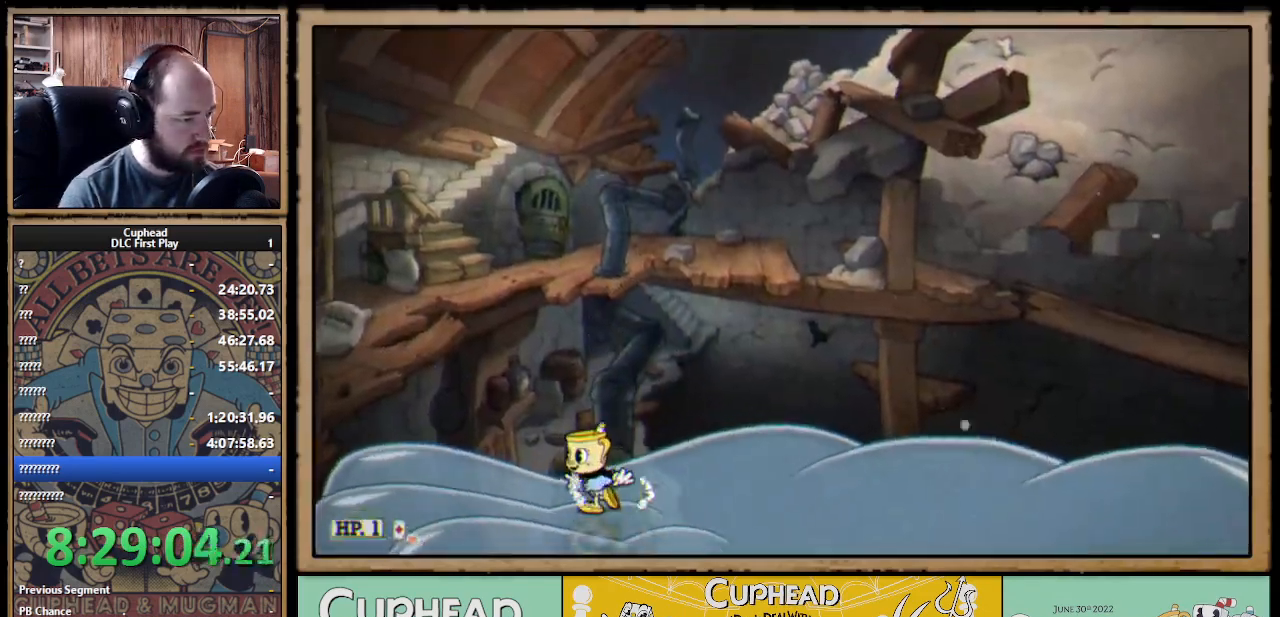
{"buttons": [], "left_stick": "left", "right_stick": "center", "events": [[83, "L1", "down"], [183, "L1", "up"], [300, "A", "down"], [483, "A", "up"]]}
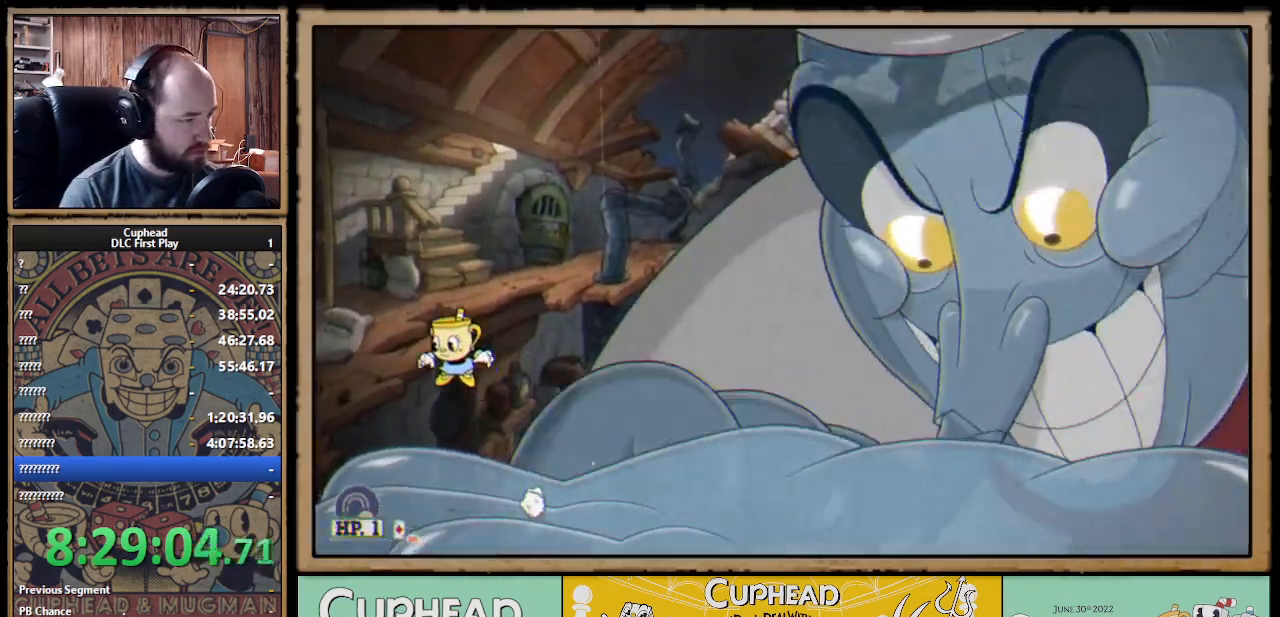
{"buttons": ["X"], "left_stick": "up", "right_stick": "center", "events": [[67, "A", "down"], [100, "left_stick", "up"], [150, "X", "down"], [233, "A", "up"], [283, "X", "up"], [333, "X", "down"]]}
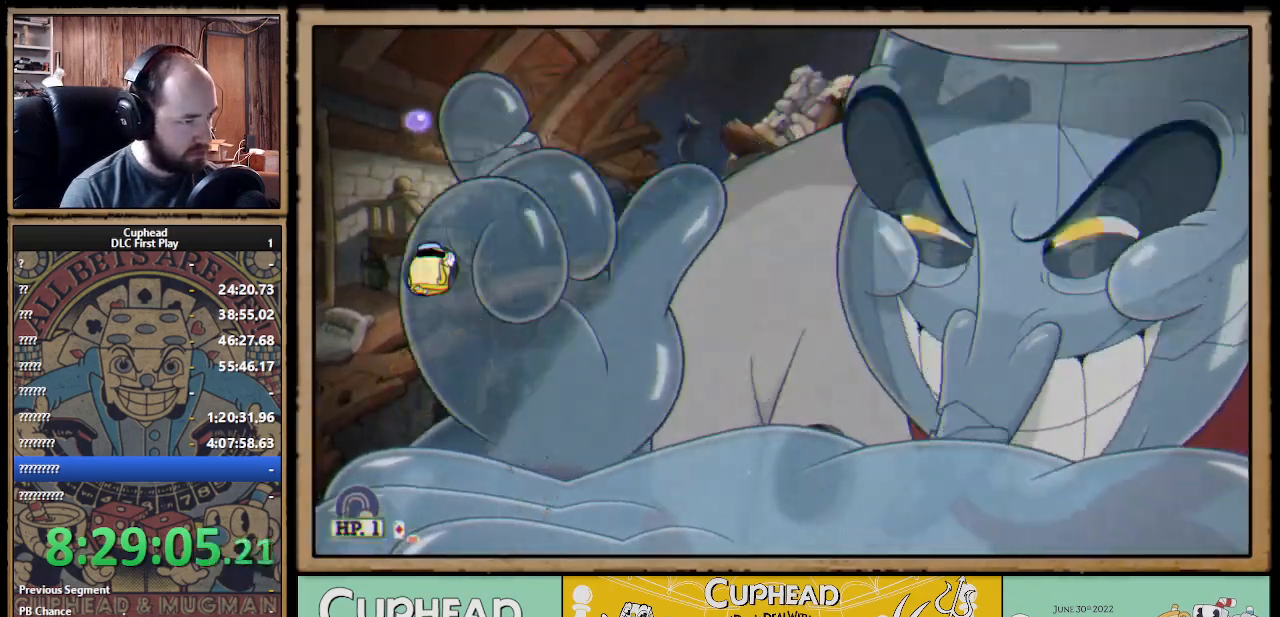
{"buttons": [], "left_stick": "up", "right_stick": "center", "events": [[167, "X", "up"], [283, "A", "down"], [333, "X", "down"], [417, "A", "up"], [450, "X", "up"]]}
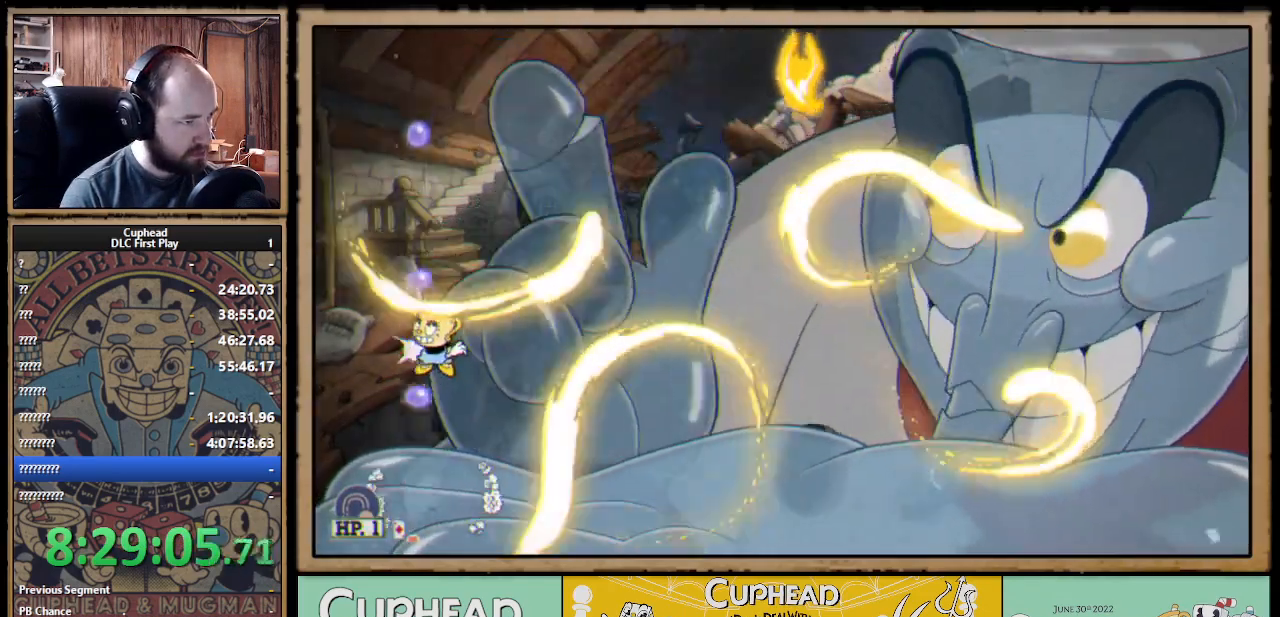
{"buttons": [], "left_stick": "right", "right_stick": "center", "events": [[83, "A", "down"], [117, "X", "down"], [183, "A", "up"], [217, "X", "up"], [217, "left_stick", "up-right"], [367, "left_stick", "right"]]}
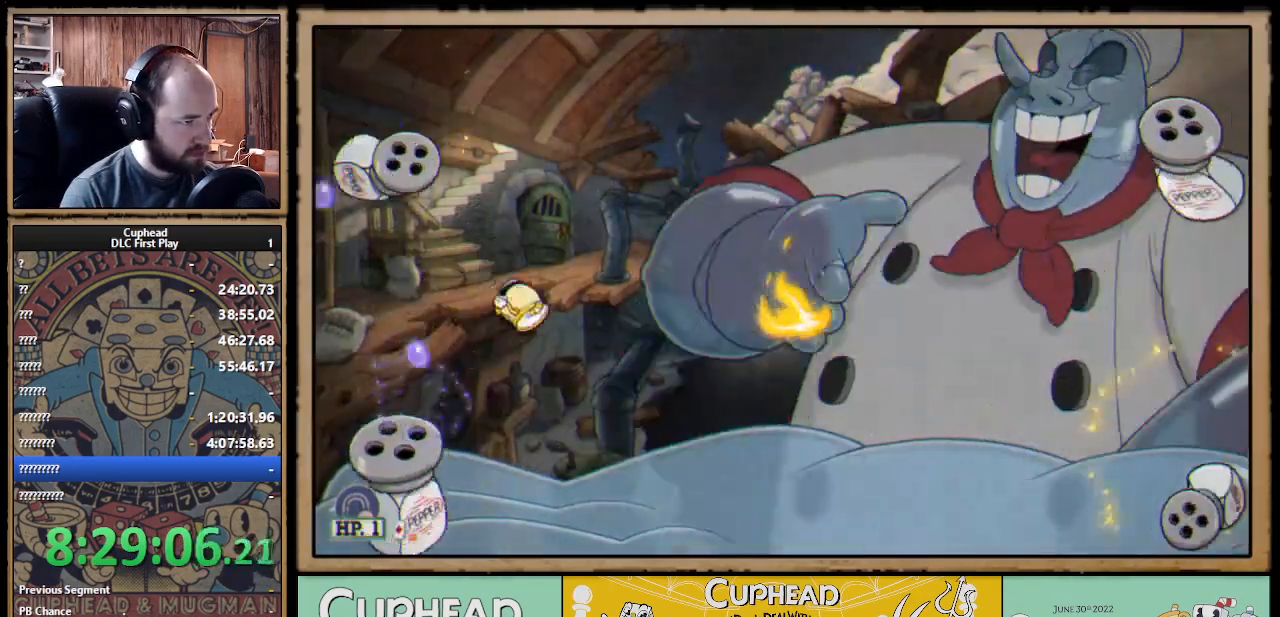
{"buttons": ["X"], "left_stick": "center", "right_stick": "center", "events": [[133, "left_stick", "up-left"], [167, "R1", "down"], [183, "X", "down"], [267, "left_stick", "center"], [300, "L1", "down"], [400, "R1", "up"], [417, "L1", "up"]]}
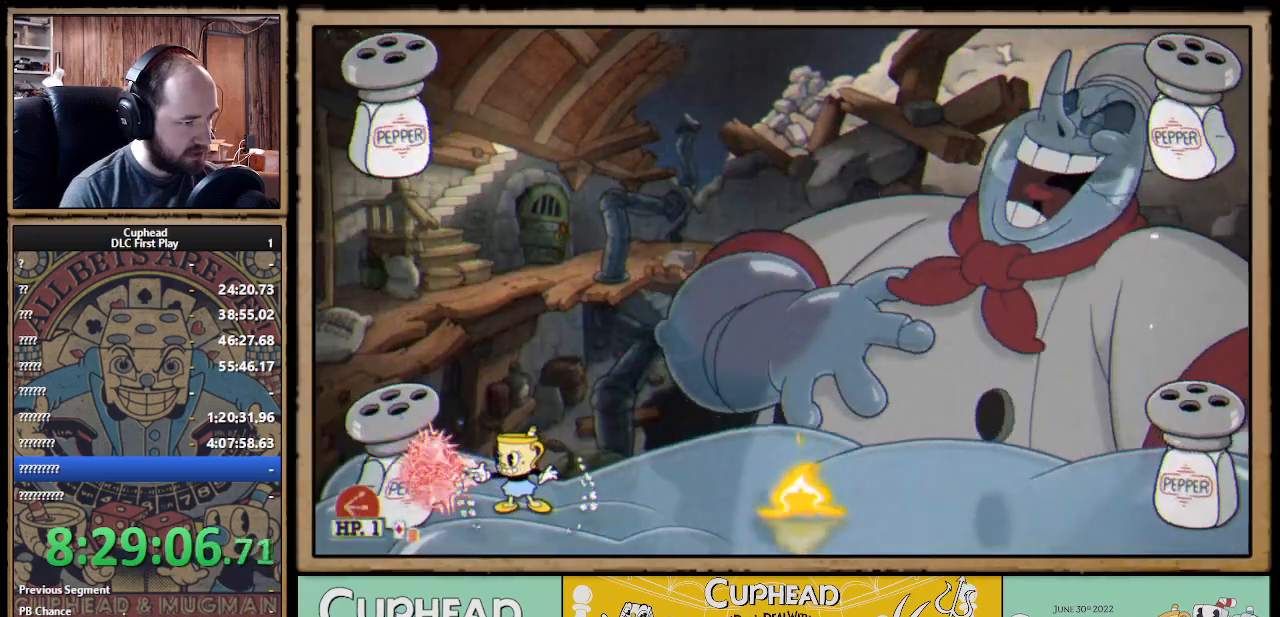
{"buttons": ["X"], "left_stick": "center", "right_stick": "center", "events": [[100, "left_stick", "left"], [183, "left_stick", "center"]]}
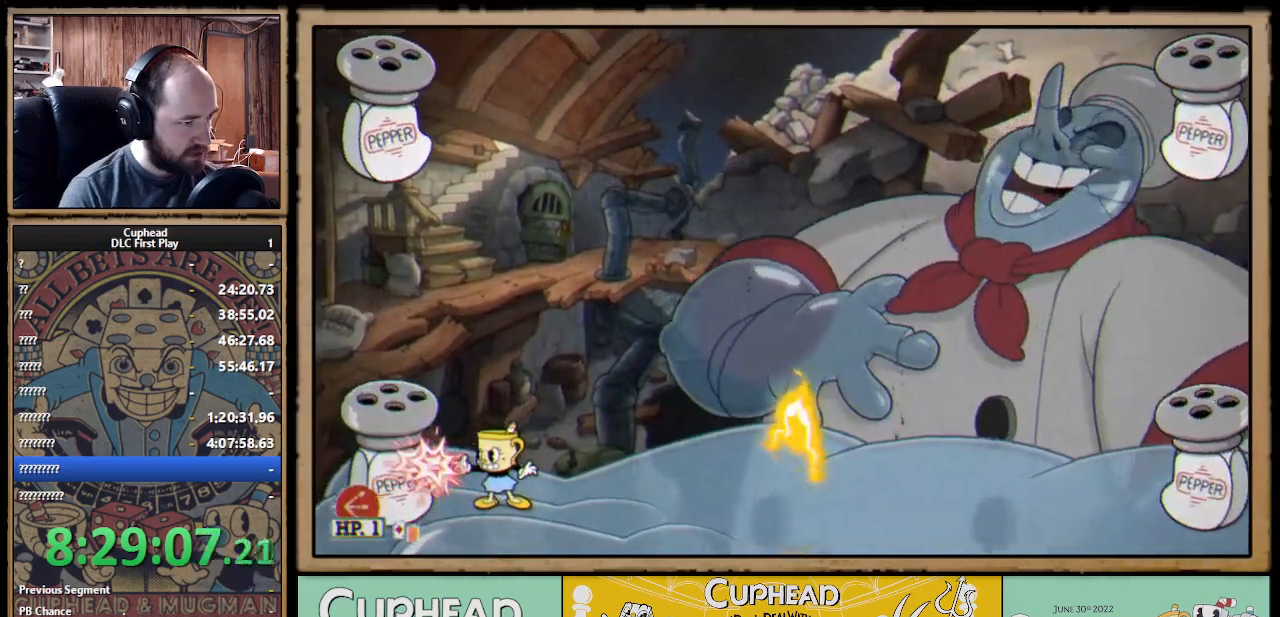
{"buttons": ["X"], "left_stick": "center", "right_stick": "center", "events": []}
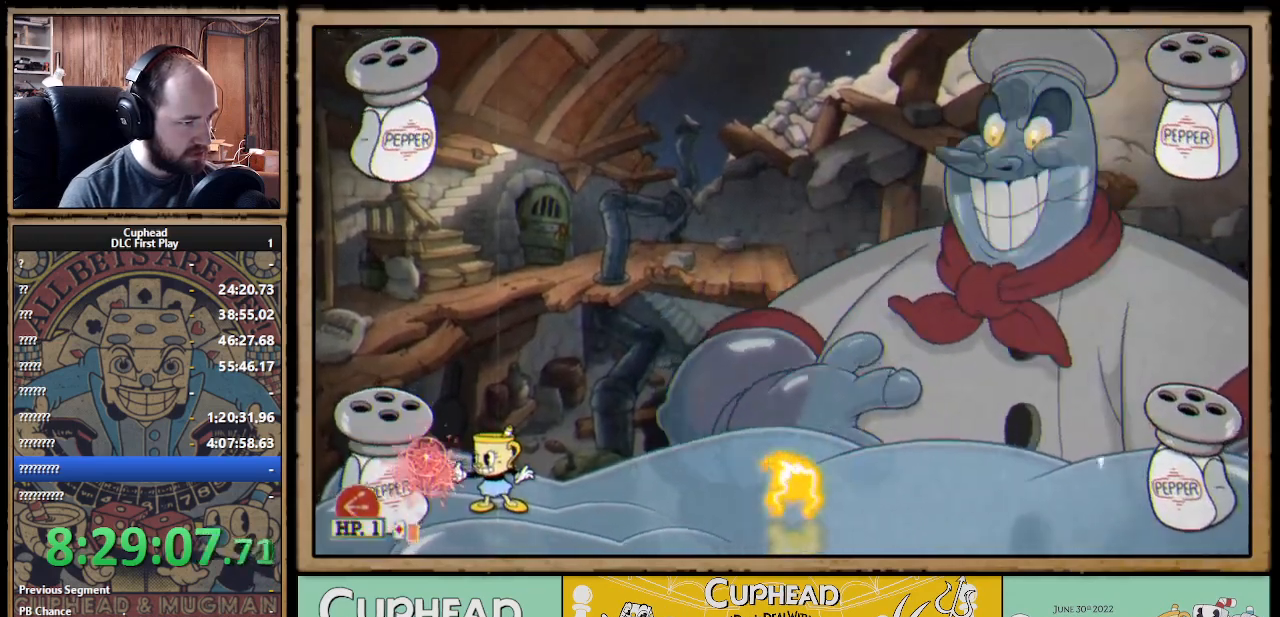
{"buttons": ["X"], "left_stick": "center", "right_stick": "center", "events": []}